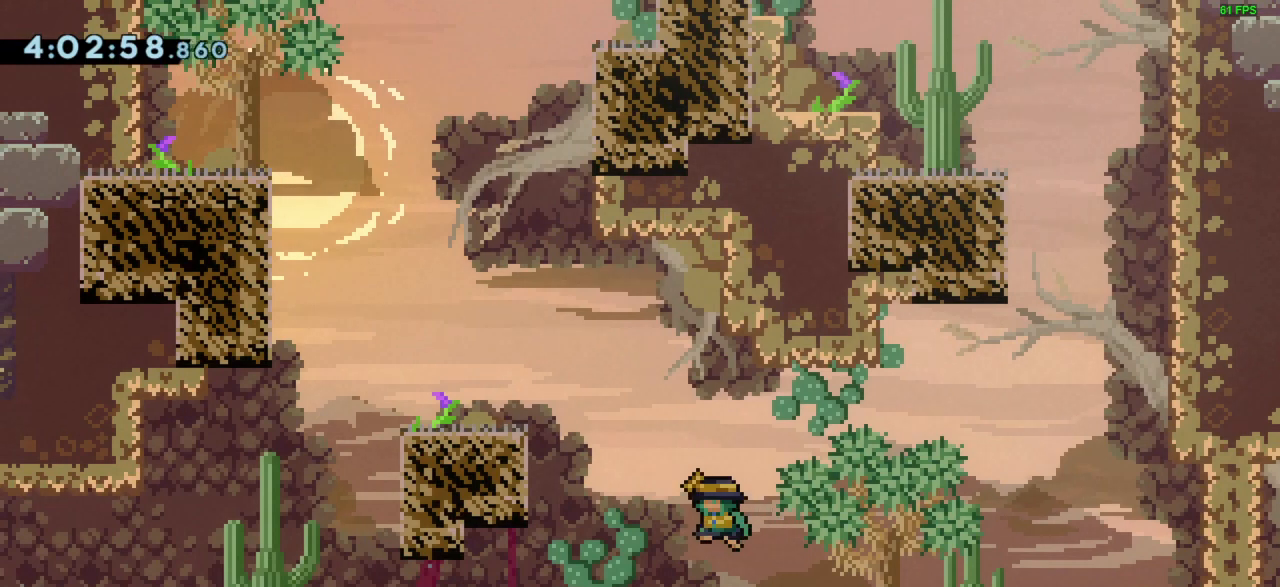
Gameplay with keyboard; each line is a JSON object with the keys held at the frame after it. "events" lists presses ("down") and releases ("up") of "dash", "demo", "down", "grab", "jump", "left", "right" and "up" between this image and that frame as [ms after this image, input, new state], when the widget could be followed in between. No other keys are recorded. Mouse input is not recorded. Key names are as the overlay labels them; some are game actions (e.g. jump) rather than physical keys.
{"keys": ["grab", "jump", "left"], "events": [[200, "grab", "down"], [200, "jump", "up"], [400, "jump", "down"]]}
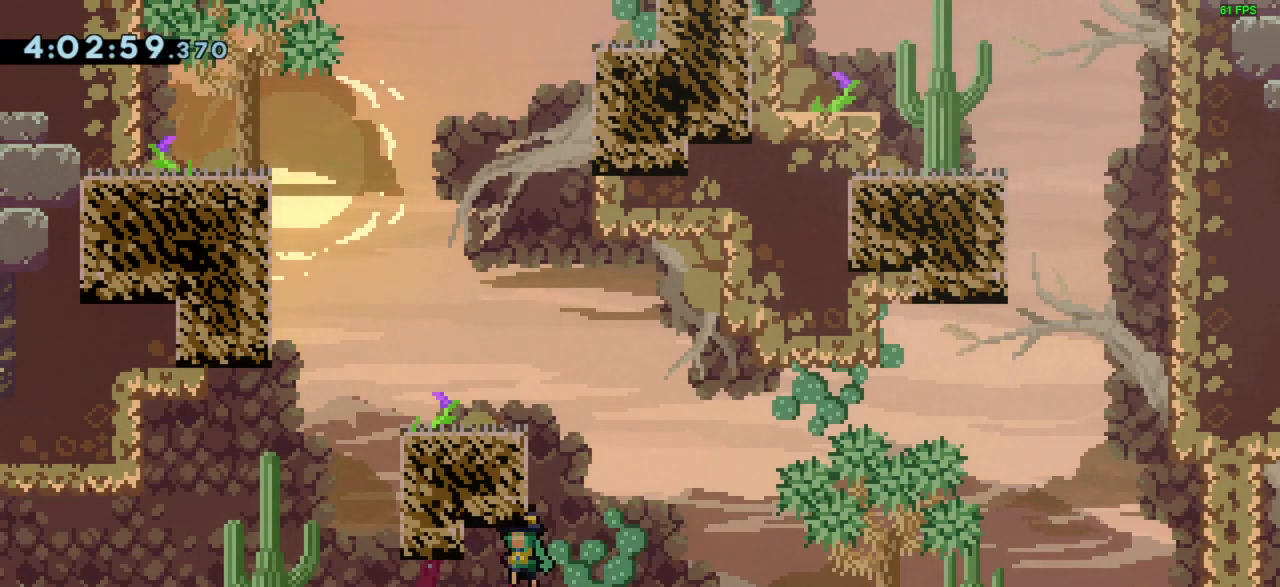
{"keys": ["left"], "events": [[133, "jump", "up"], [133, "left", "up"], [300, "grab", "up"], [367, "left", "down"]]}
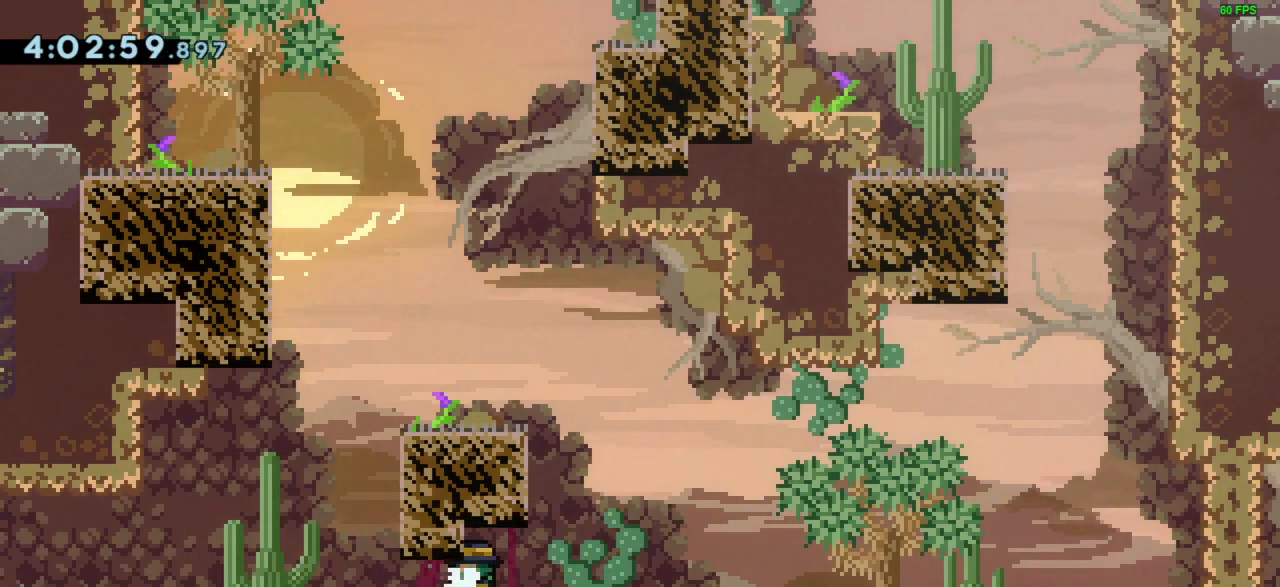
{"keys": ["left"], "events": []}
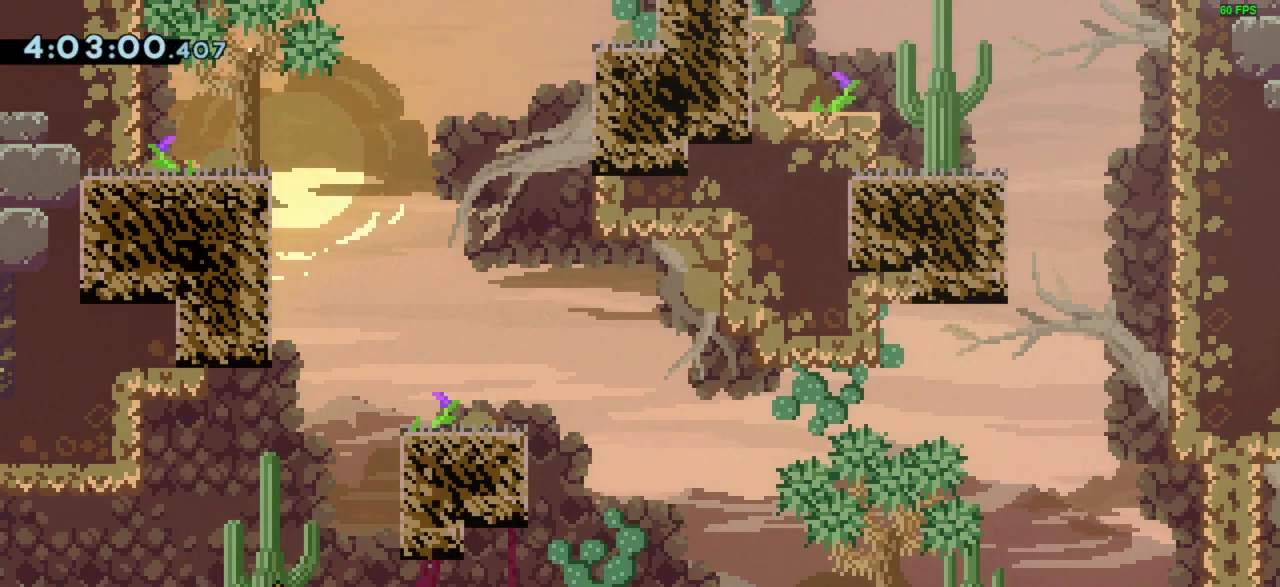
{"keys": ["left"], "events": [[67, "dash", "down"], [200, "dash", "up"]]}
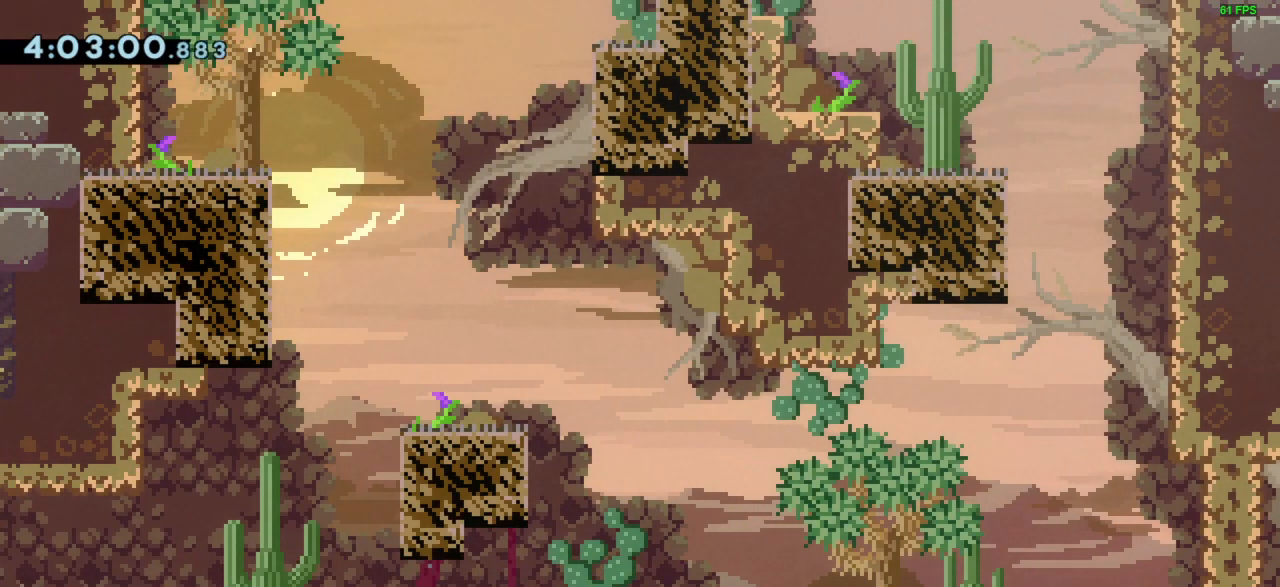
{"keys": ["left"], "events": []}
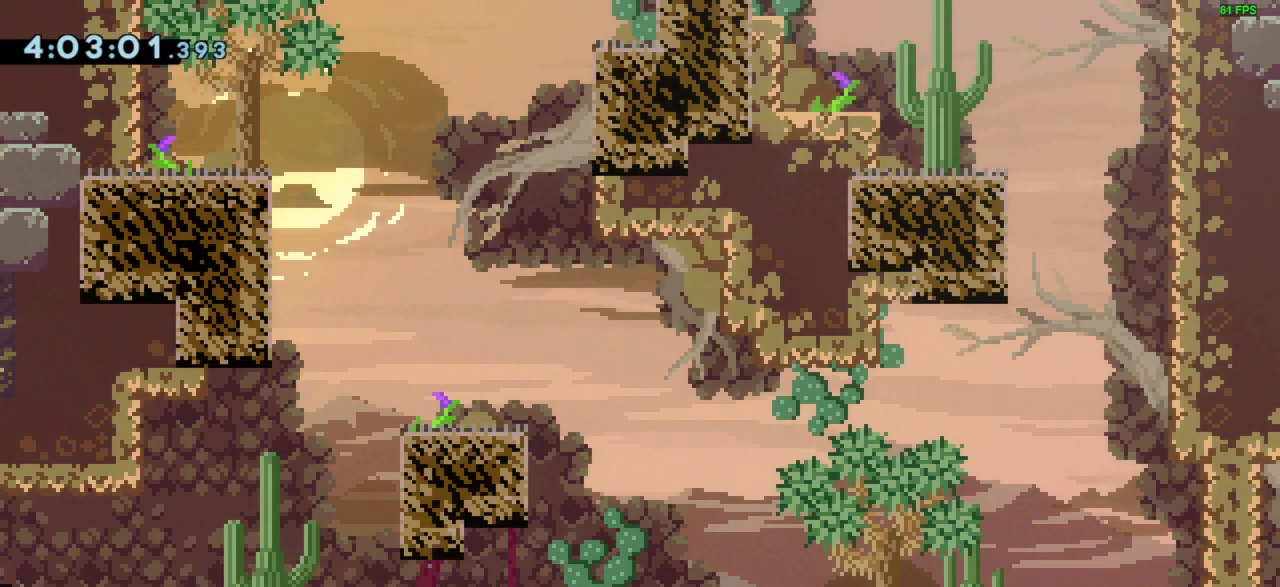
{"keys": [], "events": [[33, "left", "up"], [267, "dash", "down"], [433, "left", "down"], [467, "dash", "up"], [500, "left", "up"]]}
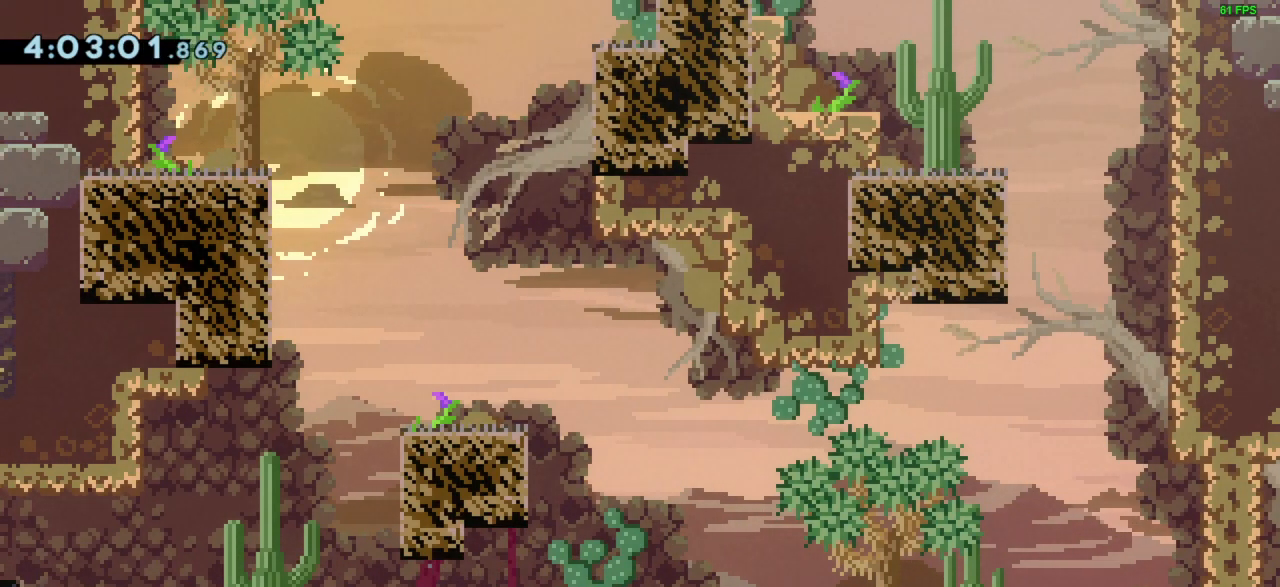
{"keys": ["jump", "right"], "events": [[67, "right", "down"], [333, "jump", "down"]]}
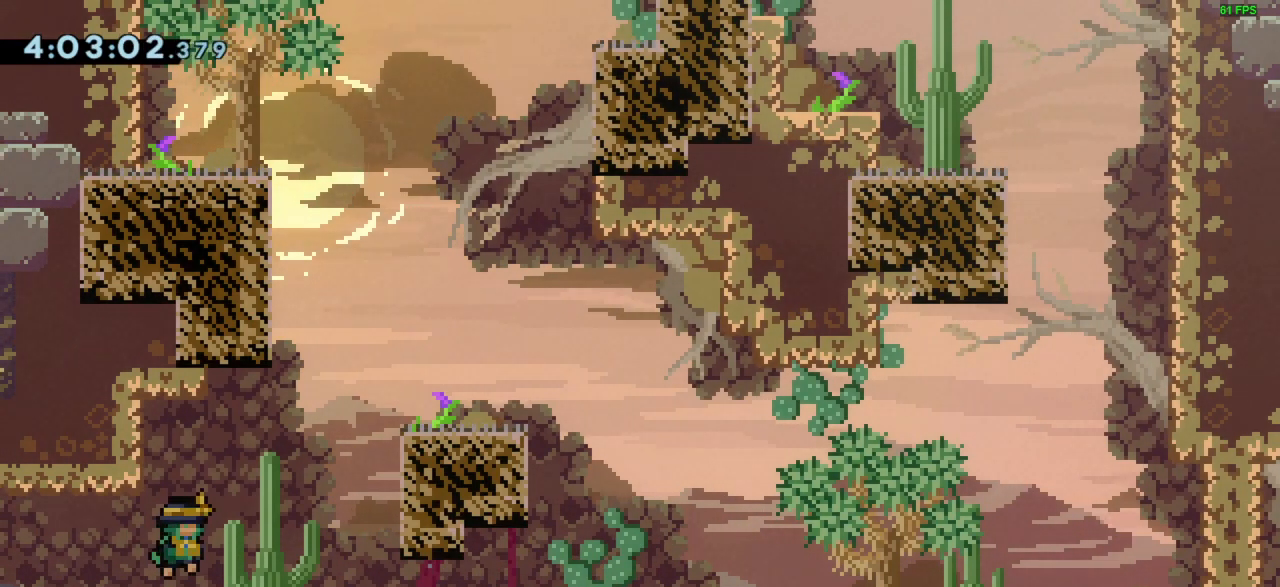
{"keys": ["grab", "right"], "events": [[67, "dash", "down"], [67, "up", "down"], [133, "jump", "up"], [267, "dash", "up"], [267, "grab", "down"], [267, "up", "up"]]}
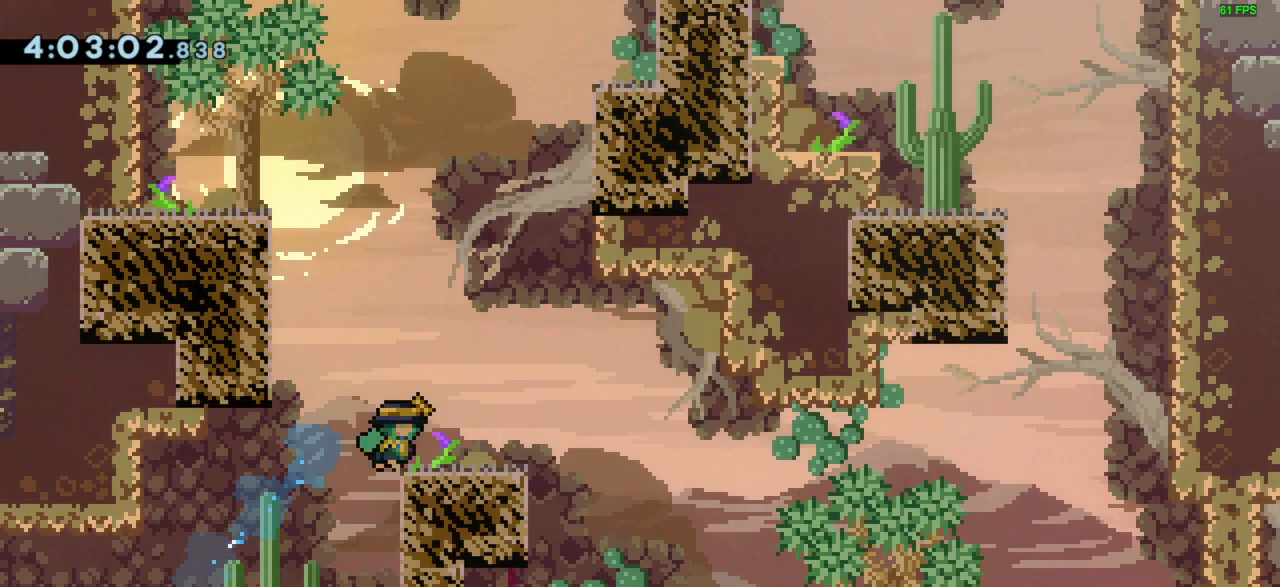
{"keys": [], "events": [[33, "jump", "down"], [167, "grab", "up"], [167, "jump", "up"], [167, "right", "up"]]}
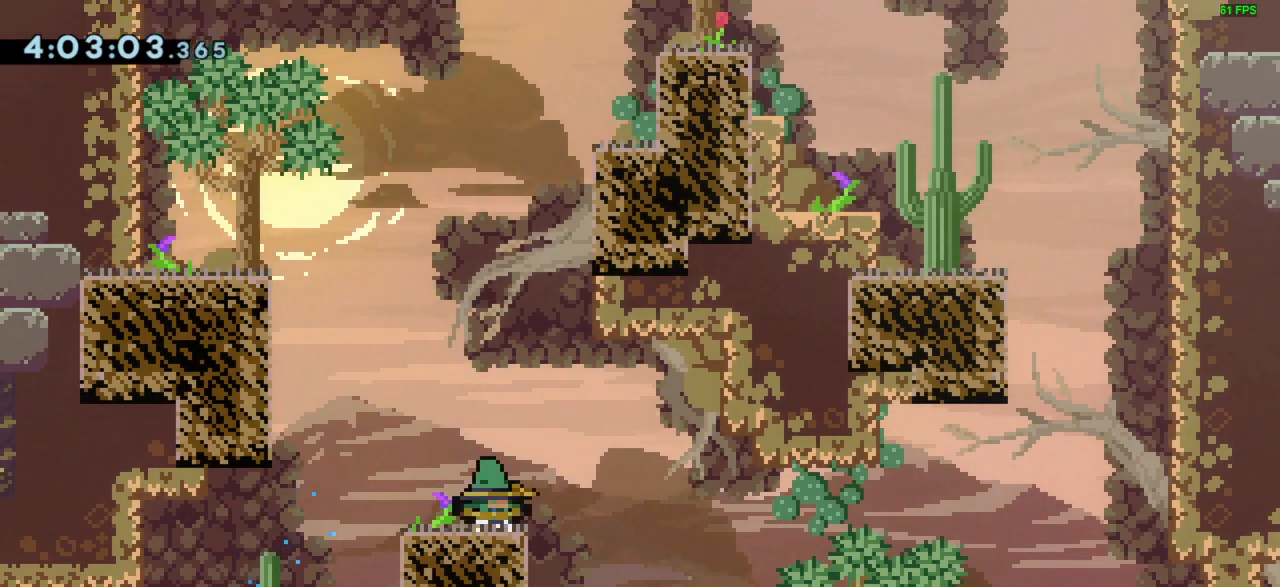
{"keys": ["grab", "up"], "events": [[67, "jump", "down"], [167, "right", "down"], [300, "dash", "down"], [300, "jump", "up"], [300, "right", "up"], [333, "up", "down"], [467, "dash", "up"], [467, "grab", "down"]]}
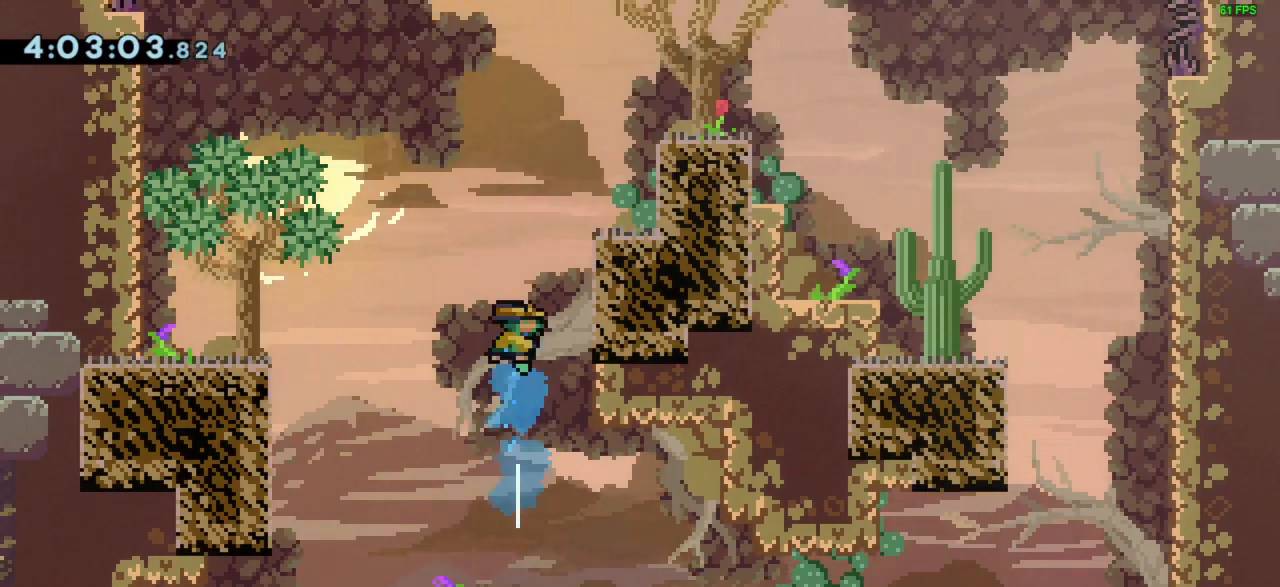
{"keys": ["grab", "jump", "right", "up"], "events": [[33, "right", "down"], [267, "jump", "down"], [400, "jump", "up"], [500, "jump", "down"]]}
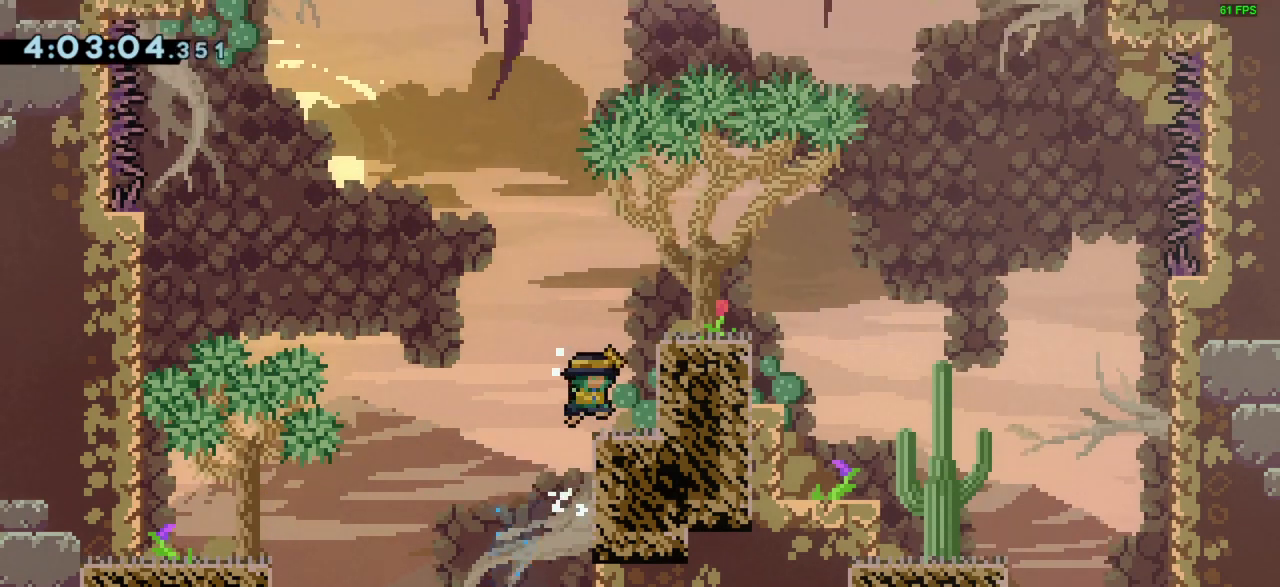
{"keys": ["grab", "jump", "right", "up"], "events": [[233, "jump", "up"], [267, "jump", "down"], [467, "jump", "up"], [500, "jump", "down"]]}
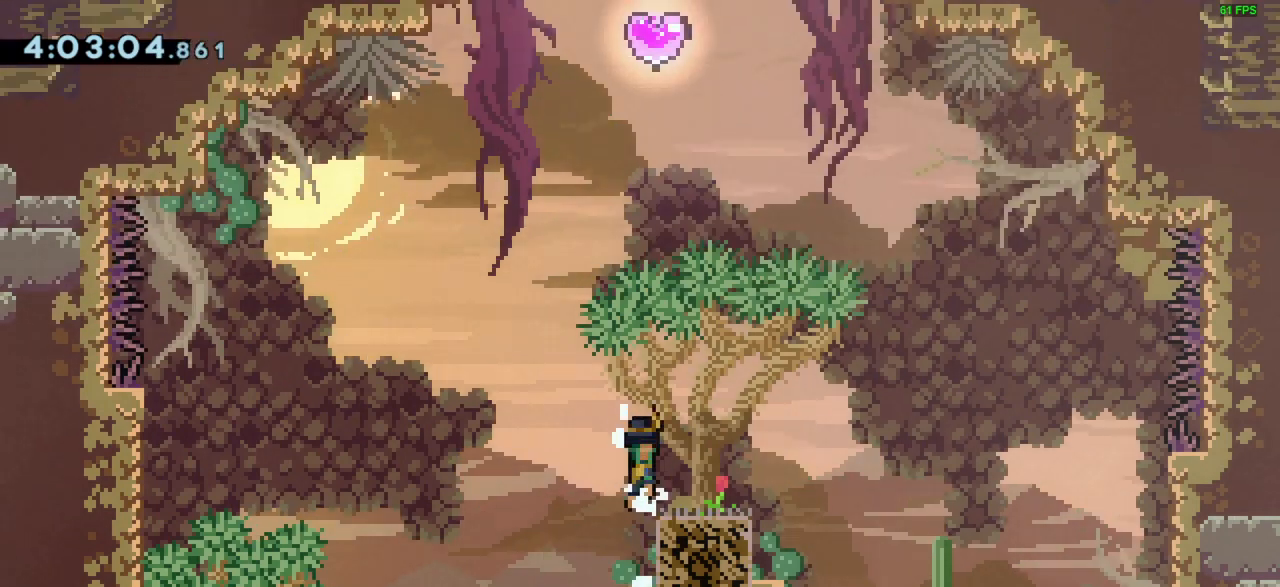
{"keys": [], "events": [[133, "grab", "up"], [133, "jump", "up"], [133, "up", "up"], [200, "right", "up"]]}
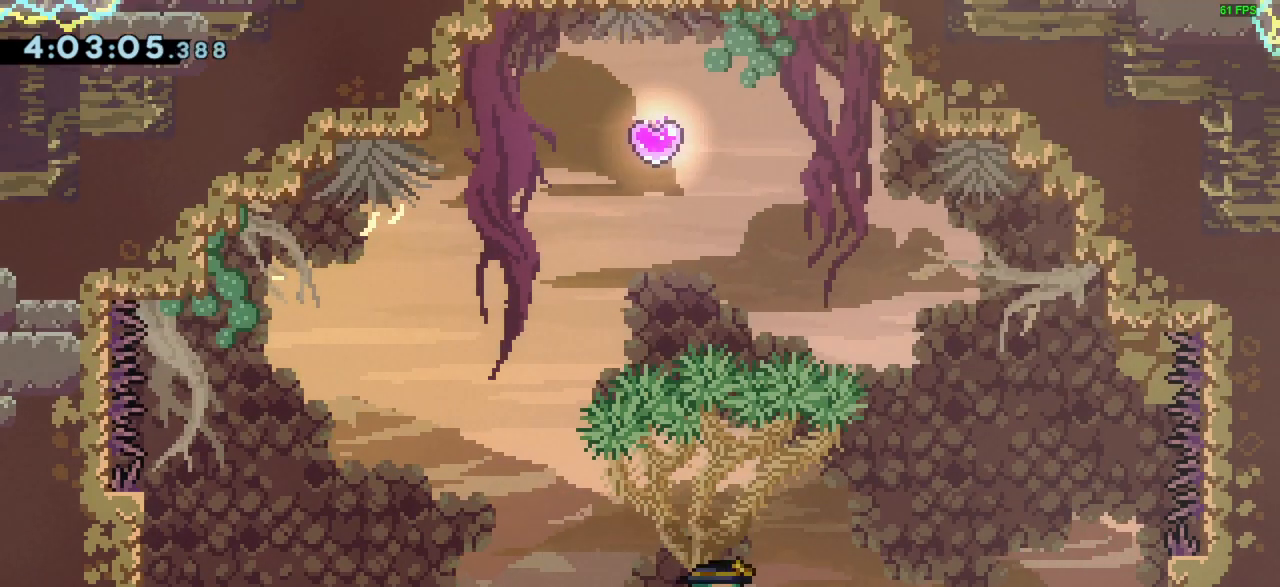
{"keys": [], "events": []}
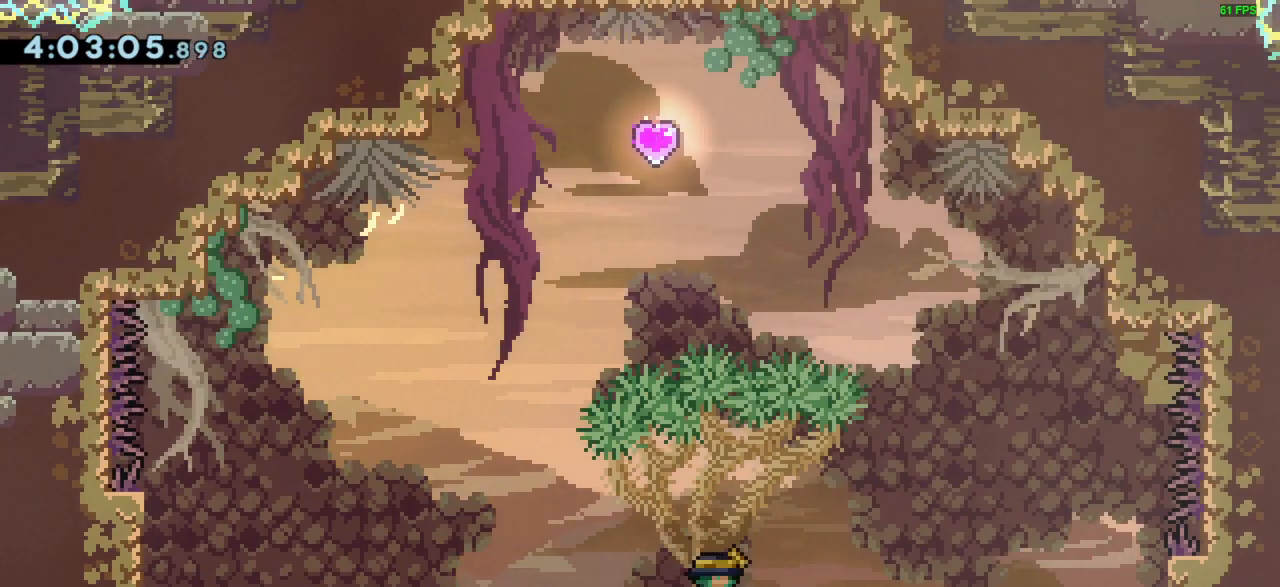
{"keys": [], "events": []}
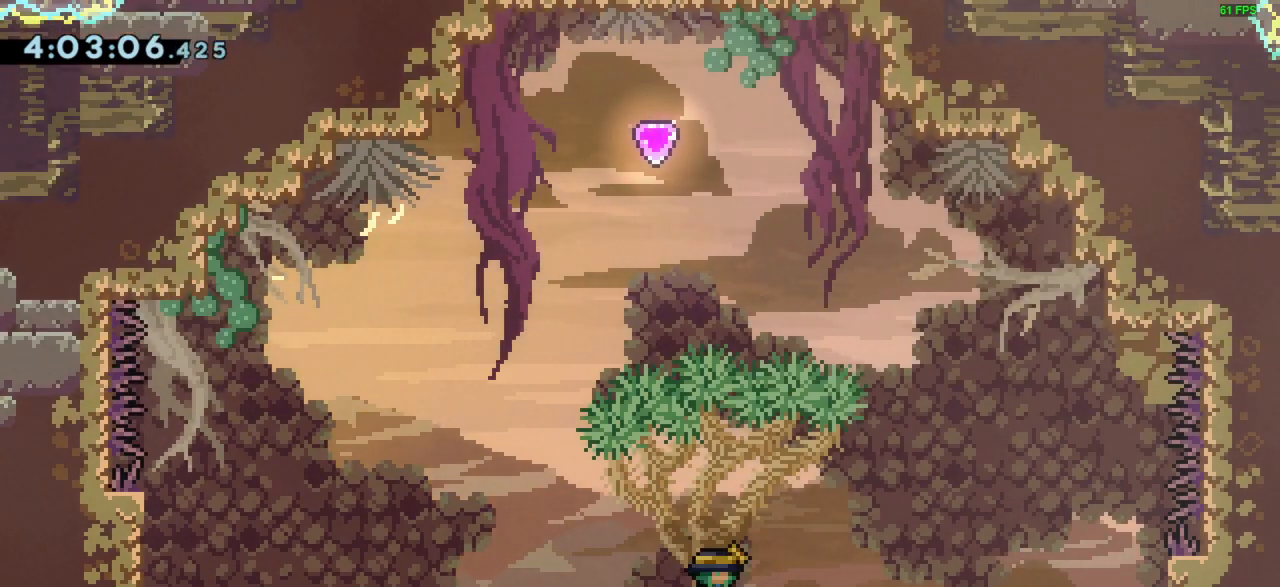
{"keys": [], "events": []}
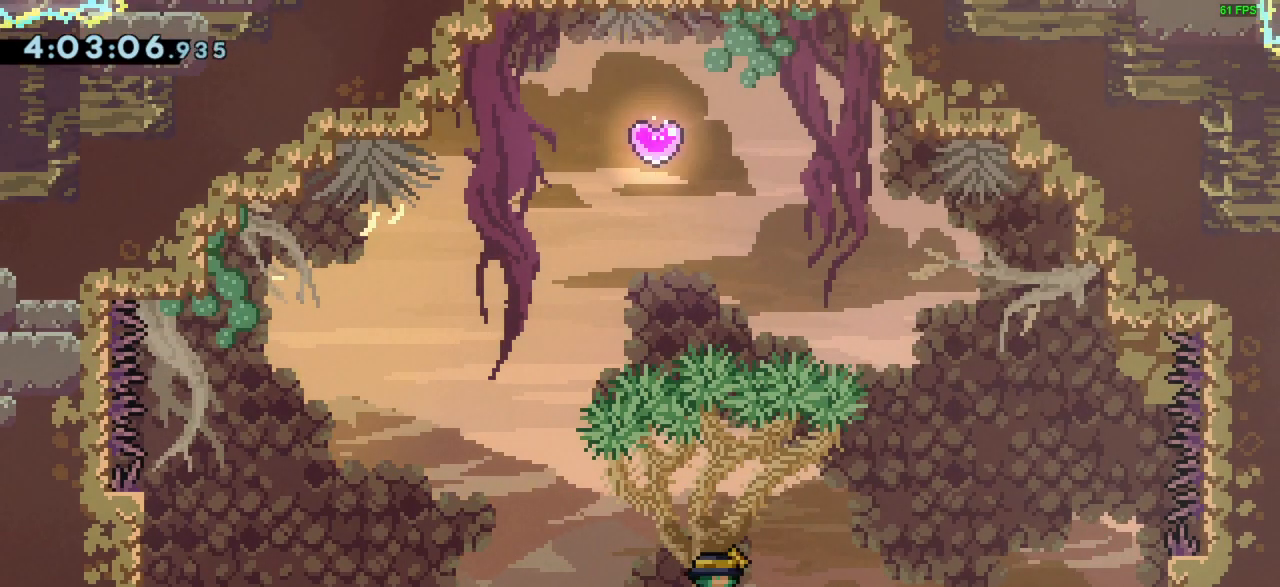
{"keys": ["jump", "right"], "events": [[467, "jump", "down"], [467, "right", "down"]]}
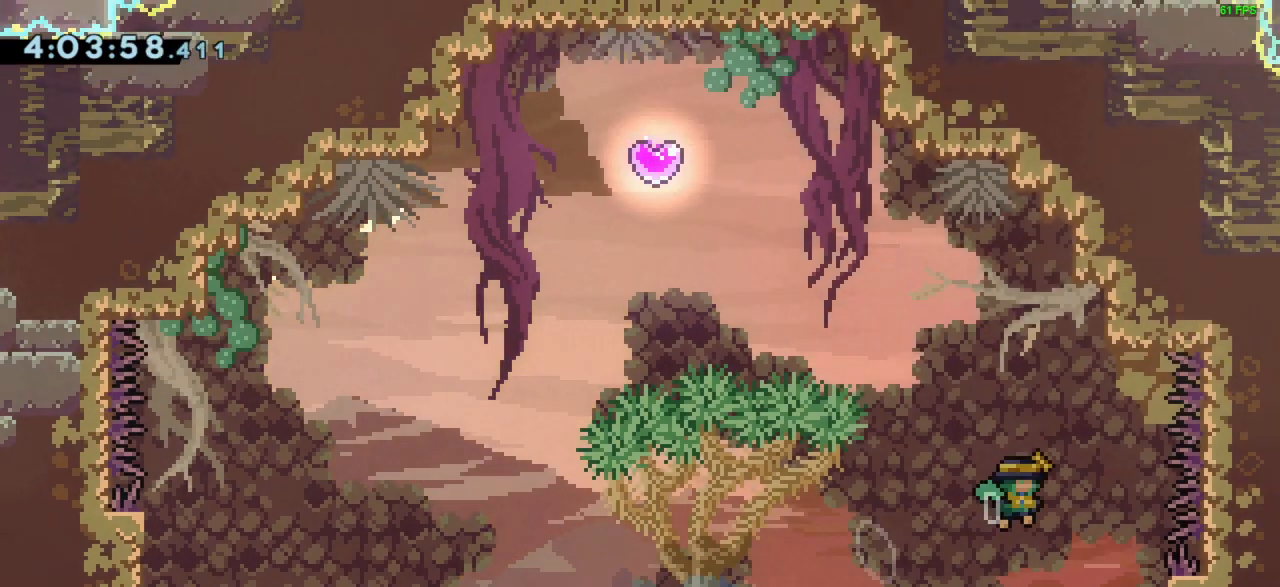
{"keys": ["jump", "left", "right", "up"], "events": [[100, "right", "up"], [133, "jump", "up"], [133, "up", "down"], [167, "dash", "down"], [267, "left", "down"], [333, "dash", "up"], [433, "jump", "down"], [500, "right", "down"]]}
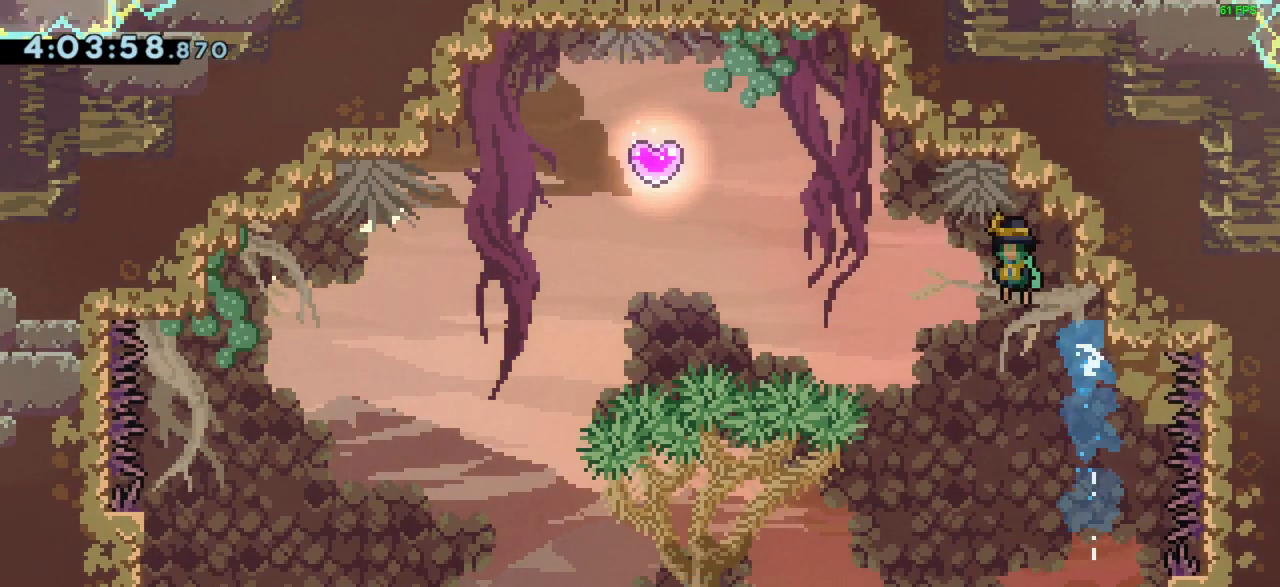
{"keys": ["grab", "jump", "right"], "events": [[67, "left", "up"], [100, "up", "up"], [467, "grab", "down"]]}
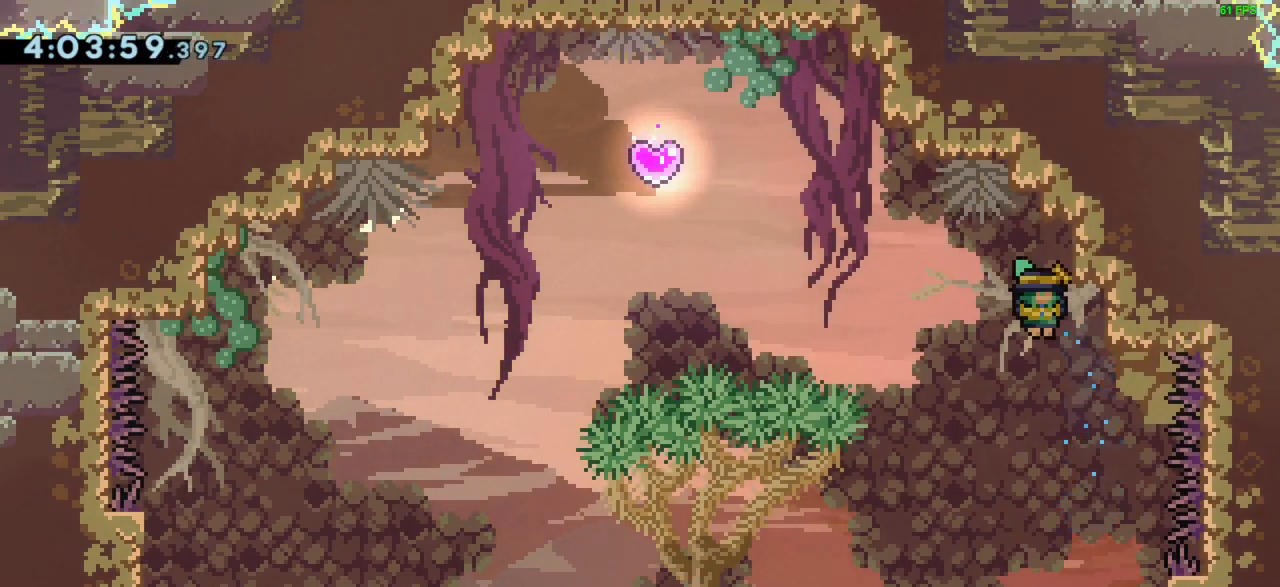
{"keys": ["grab"], "events": [[67, "jump", "up"], [300, "right", "up"]]}
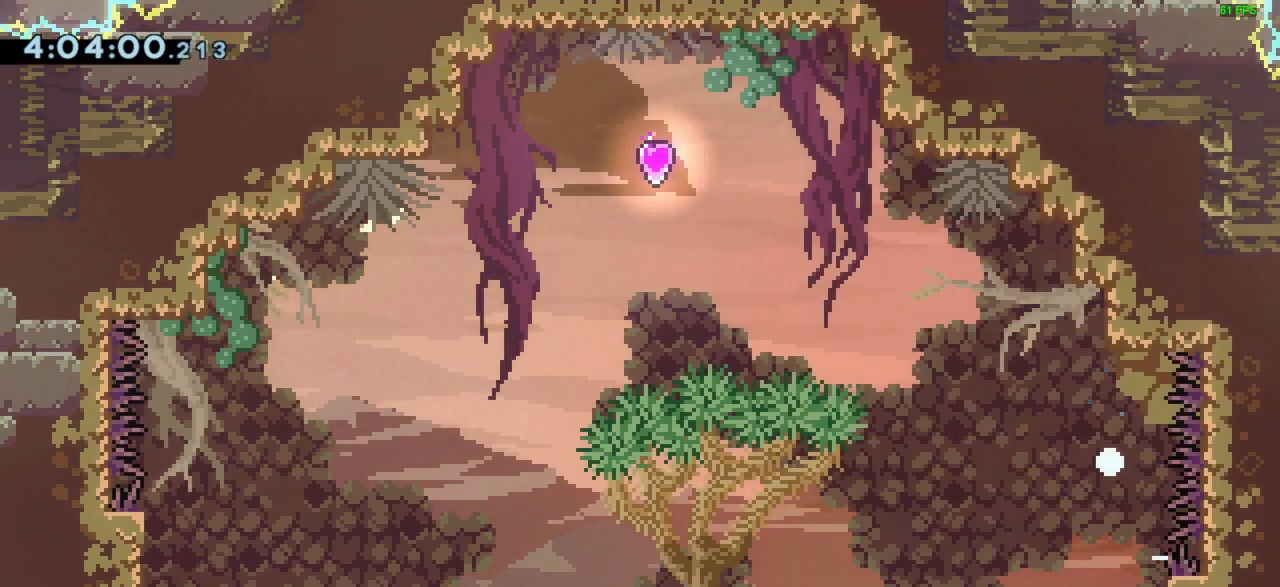
{"keys": [], "events": [[167, "grab", "up"]]}
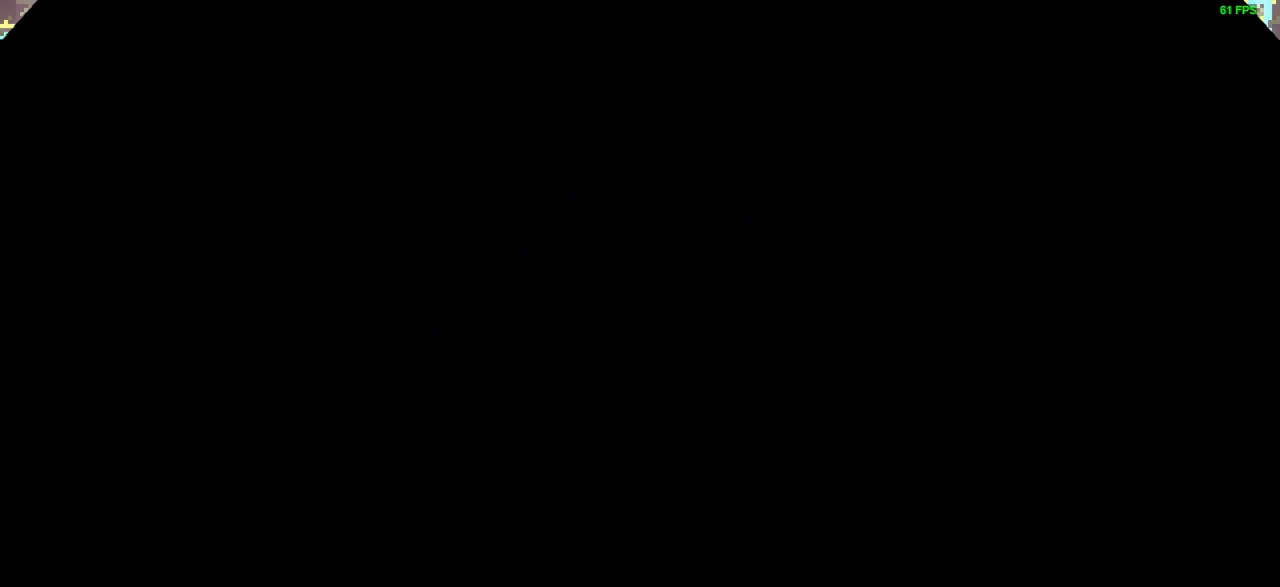
{"keys": [], "events": []}
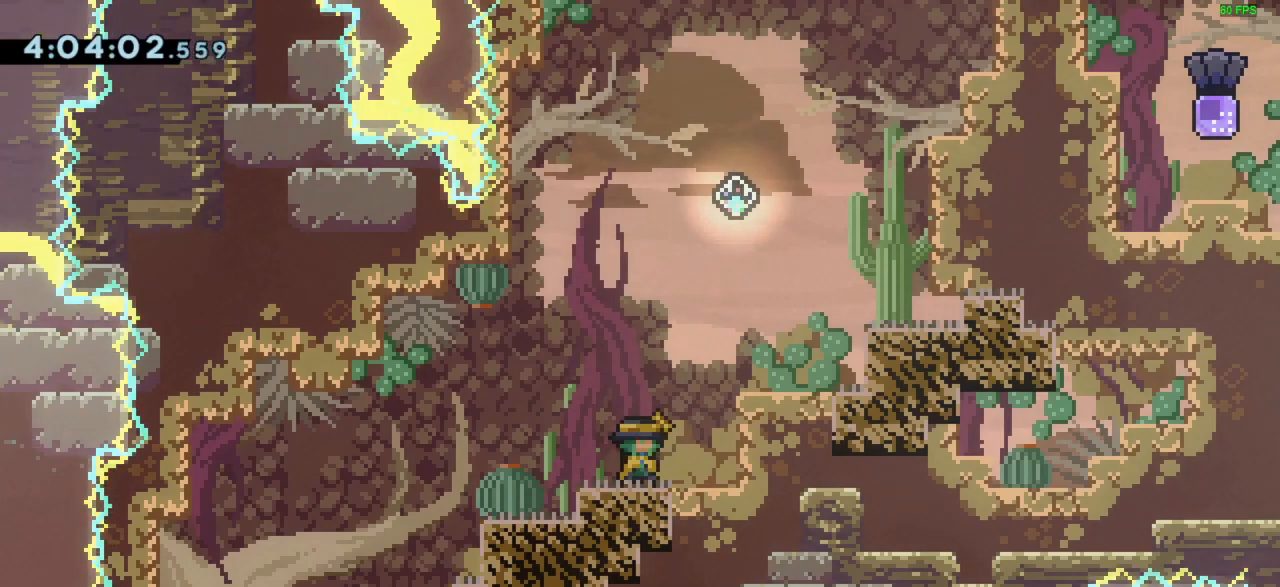
{"keys": [], "events": []}
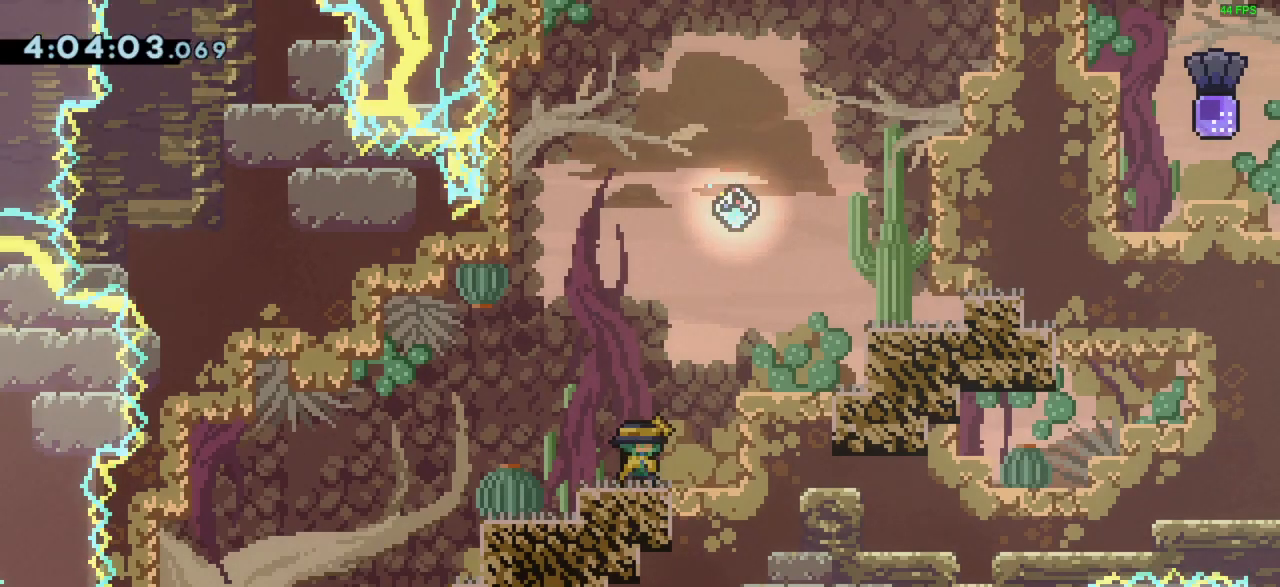
{"keys": [], "events": []}
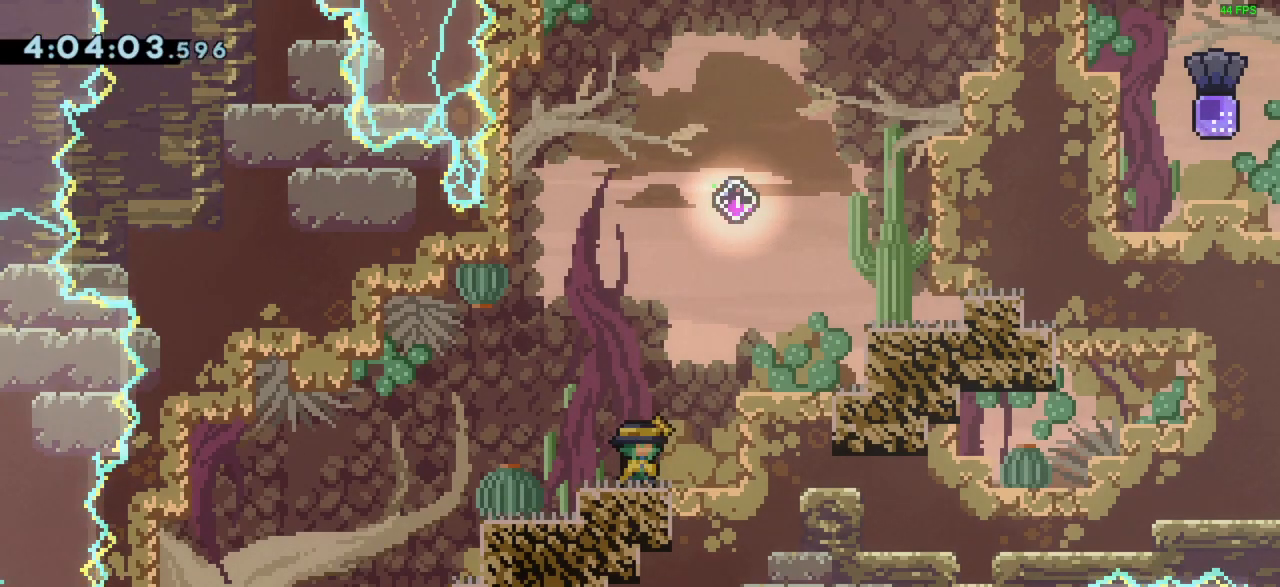
{"keys": ["jump", "right"], "events": [[200, "jump", "down"], [267, "right", "down"]]}